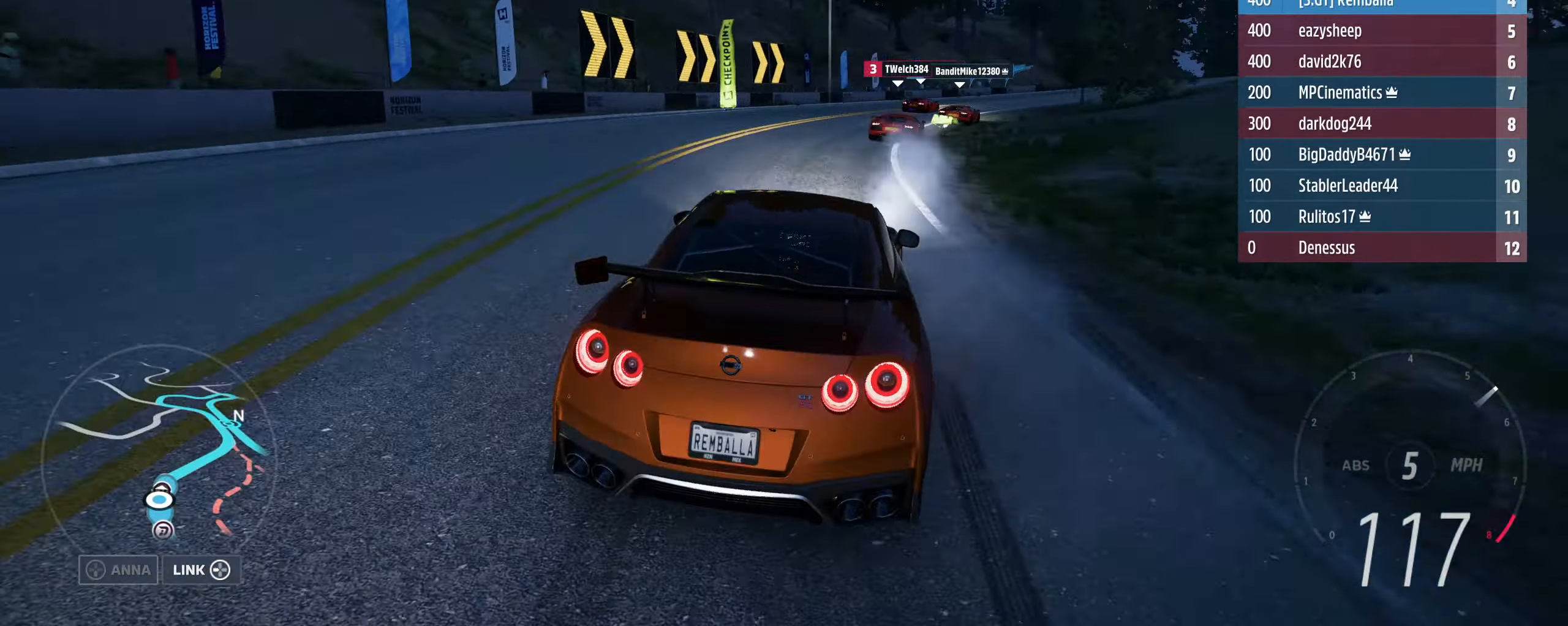
Gameplay with a controller (Xbox layout); each line is a JSON object with the inputs held at the frame after it. "events" lists button and stick changes between this image and that frame as [ms after this image, input, new state], when the widget could be followed in between.
{"buttons": ["R2"], "left_stick": "right", "right_stick": "center", "events": [[34, "R2", "down"], [167, "R2", "up"], [300, "R2", "down"]]}
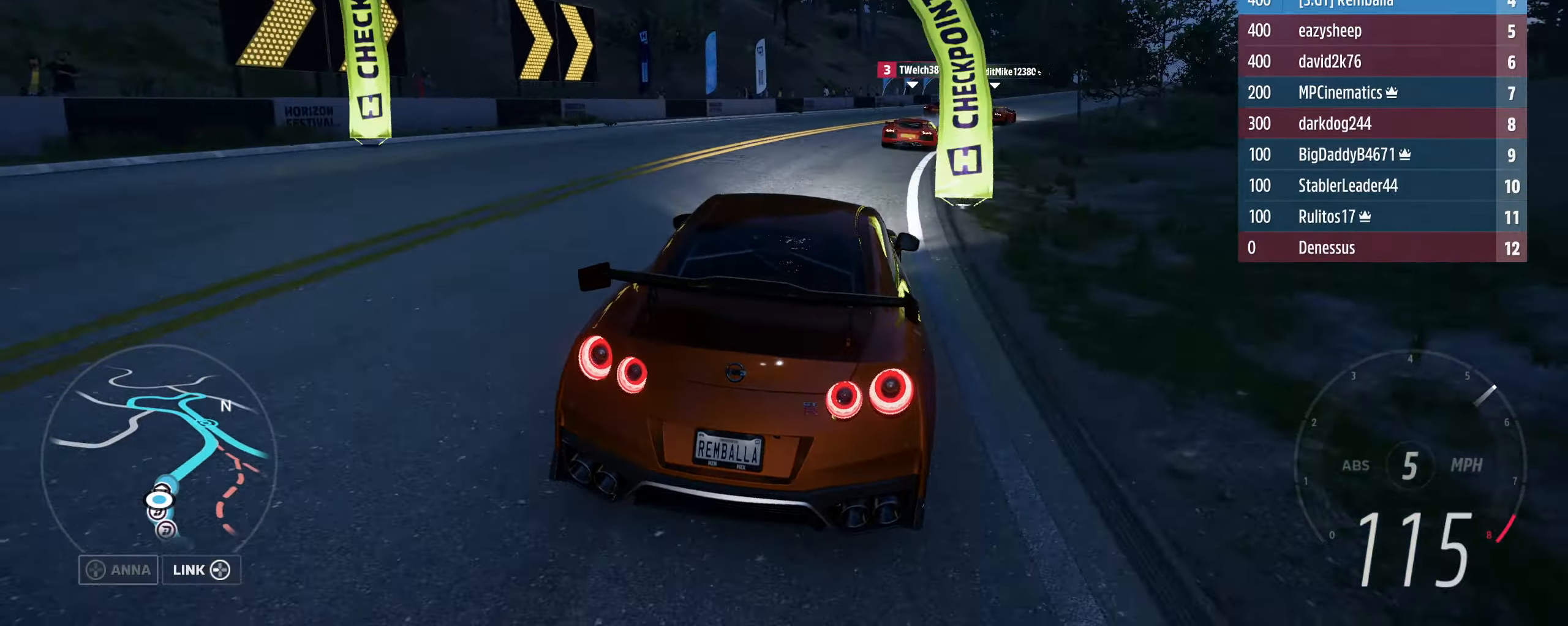
{"buttons": ["R2"], "left_stick": "right", "right_stick": "center", "events": [[100, "R2", "up"], [467, "R2", "down"]]}
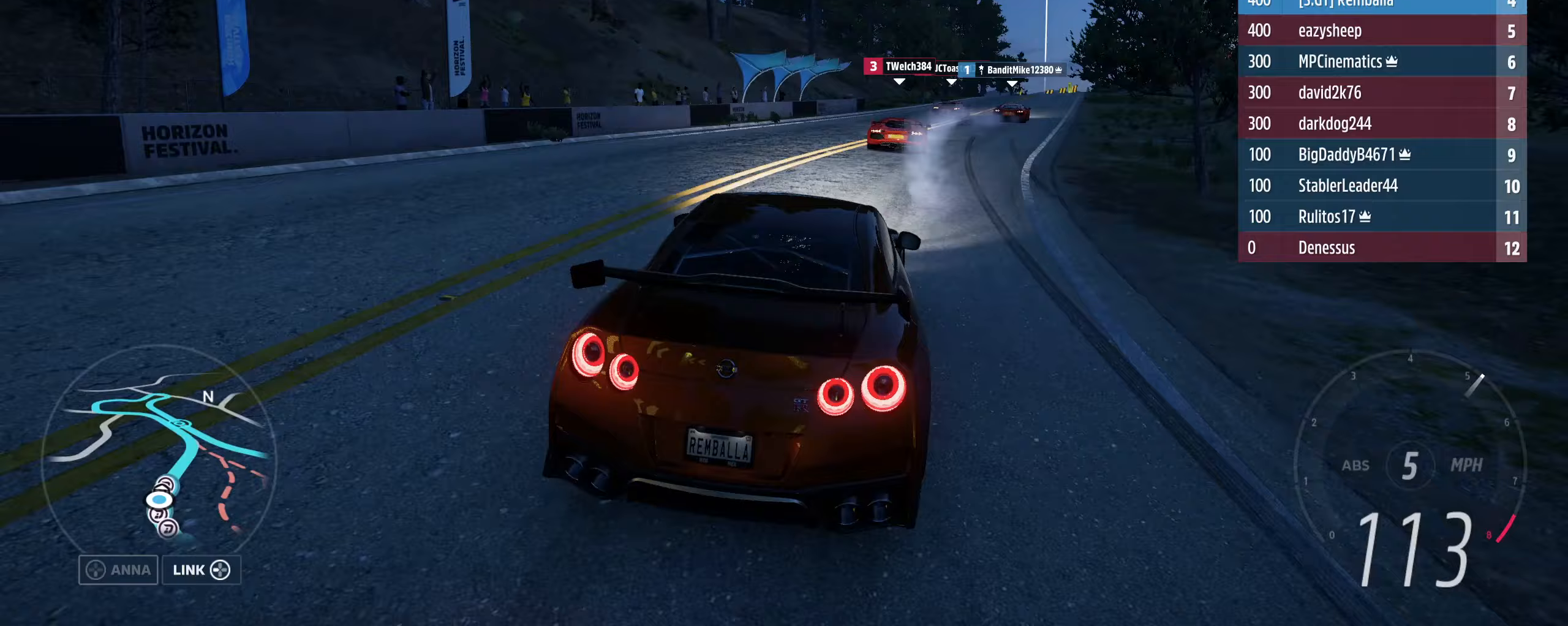
{"buttons": ["R2"], "left_stick": "right", "right_stick": "center", "events": []}
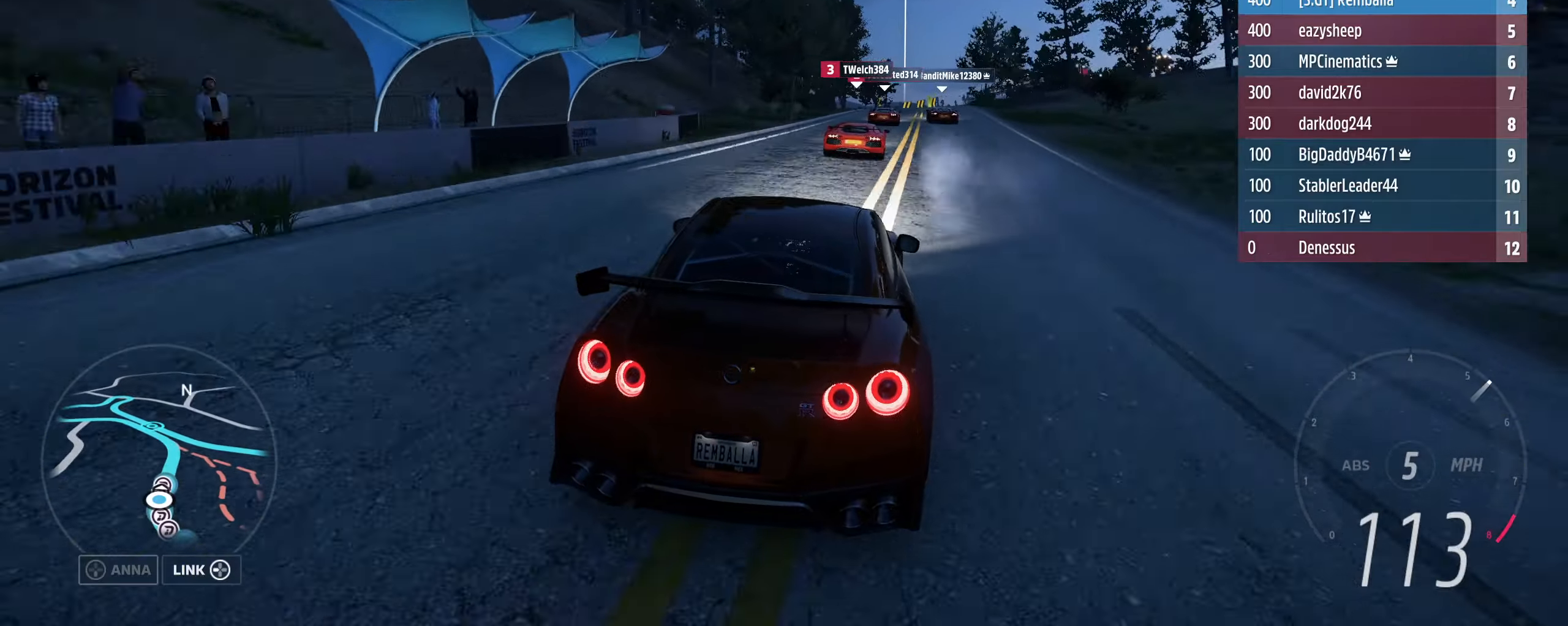
{"buttons": ["R2"], "left_stick": "left", "right_stick": "center", "events": [[400, "left_stick", "left"]]}
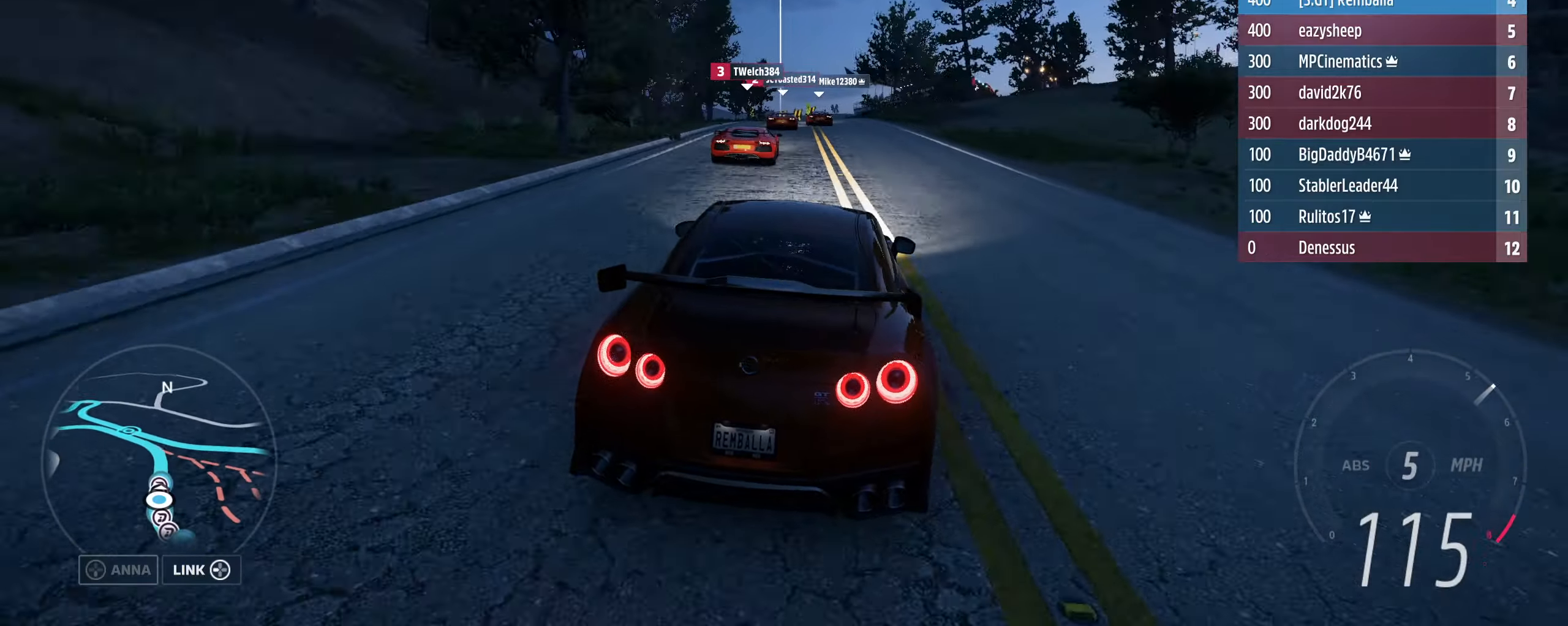
{"buttons": ["R2"], "left_stick": "center", "right_stick": "center", "events": [[100, "left_stick", "center"]]}
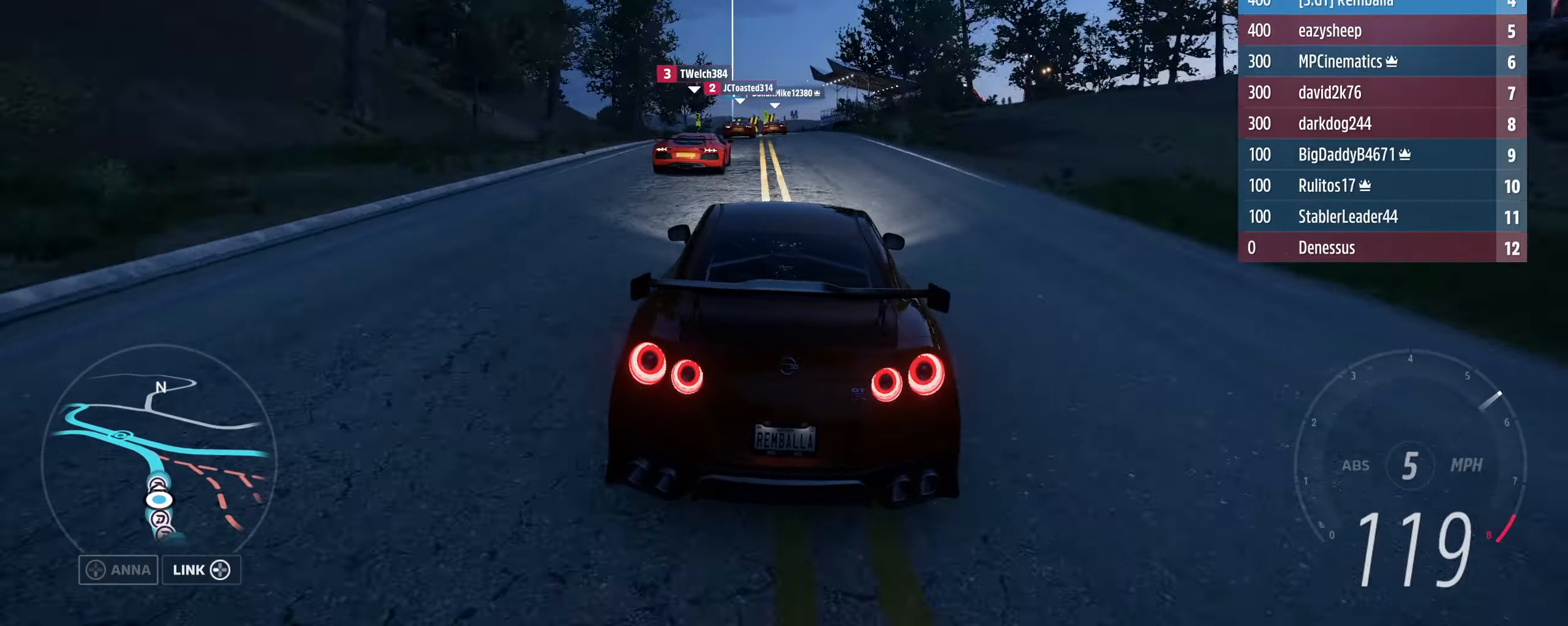
{"buttons": ["R2"], "left_stick": "center", "right_stick": "center", "events": []}
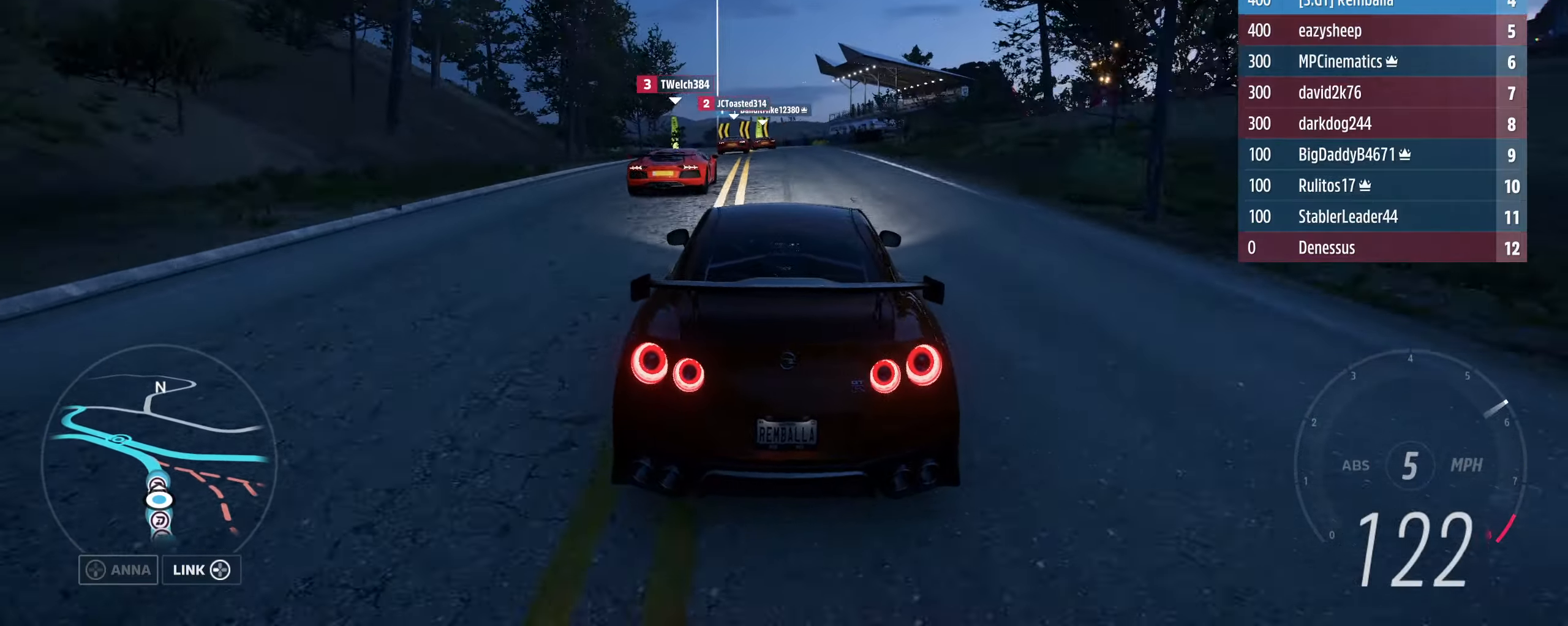
{"buttons": ["R2"], "left_stick": "center", "right_stick": "center", "events": []}
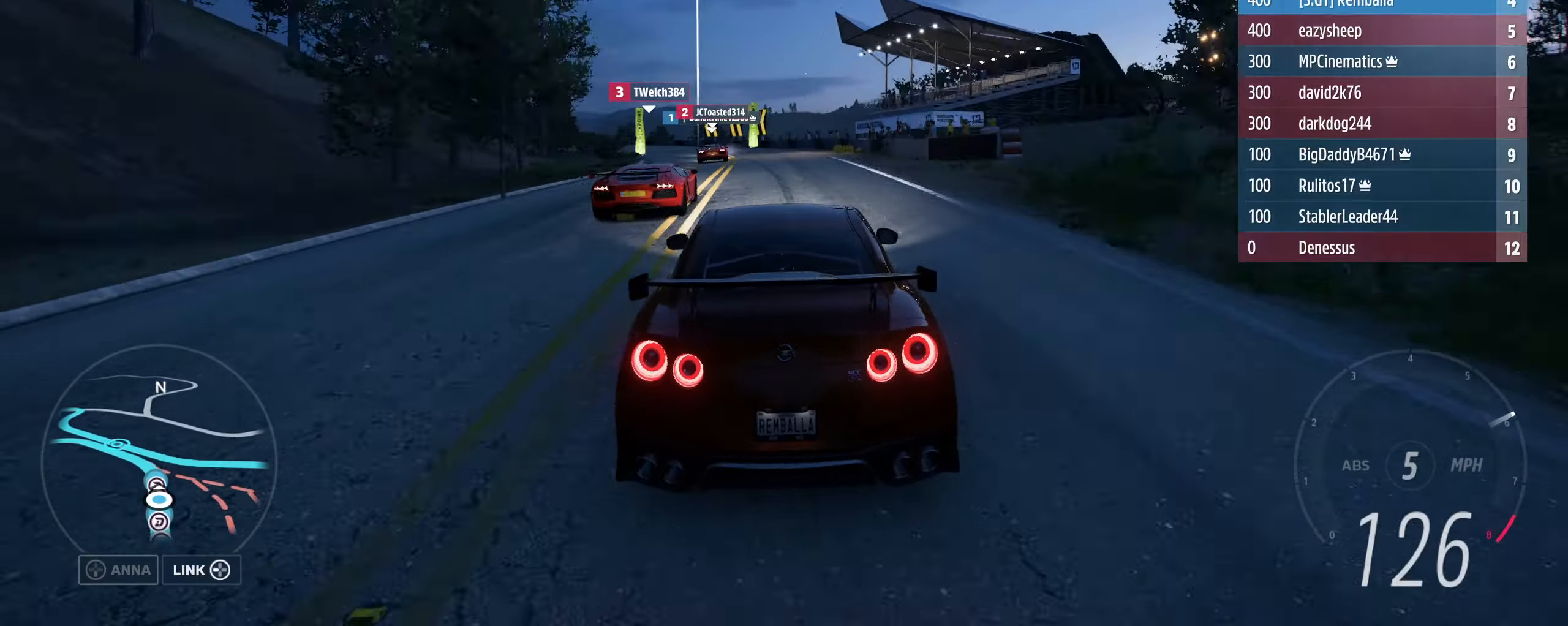
{"buttons": ["R2"], "left_stick": "left", "right_stick": "center", "events": [[67, "left_stick", "left"]]}
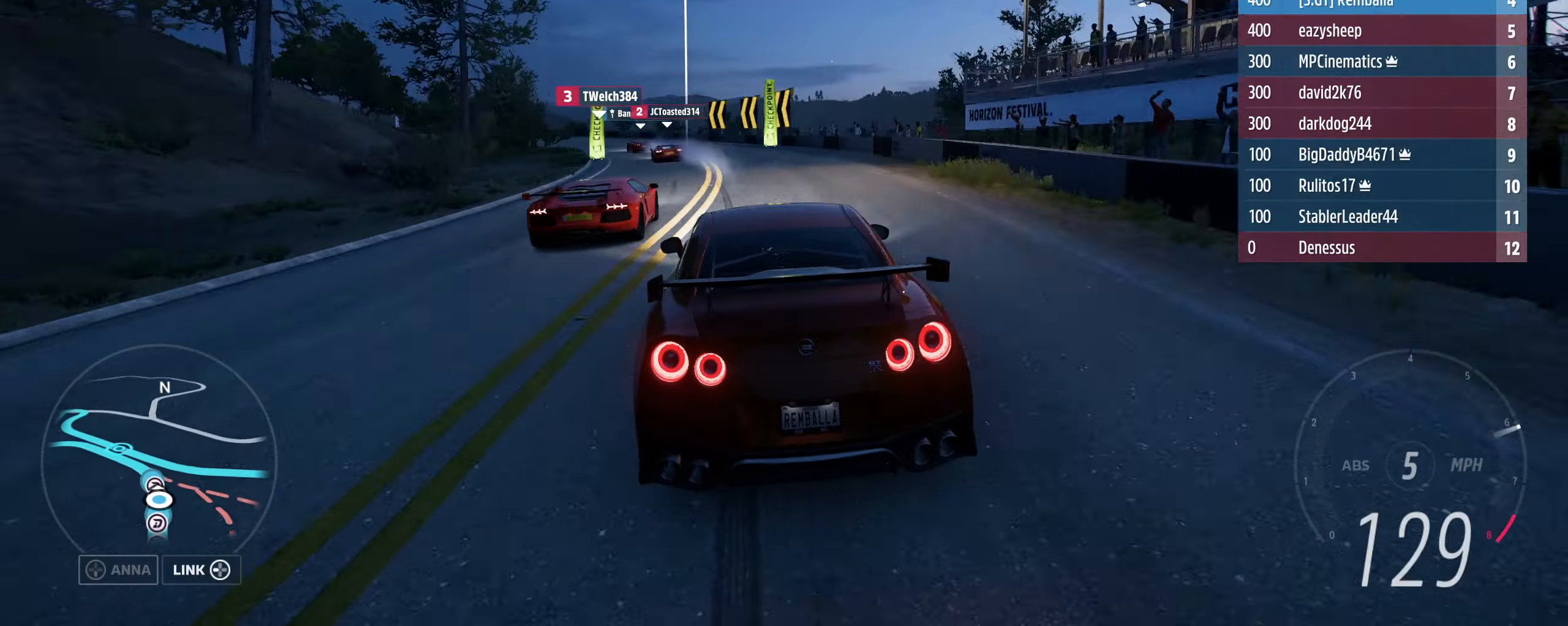
{"buttons": ["R2"], "left_stick": "left", "right_stick": "center", "events": [[33, "left_stick", "up-right"], [100, "left_stick", "left"]]}
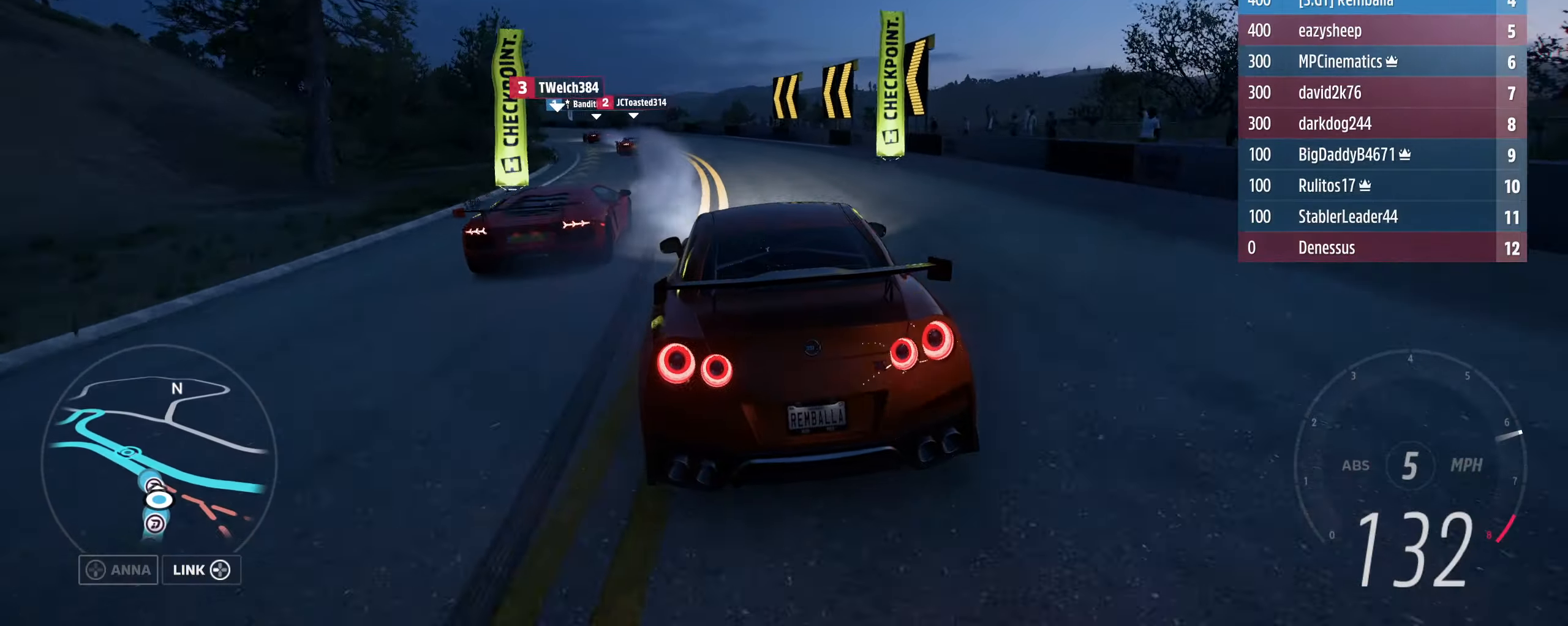
{"buttons": ["R2"], "left_stick": "left", "right_stick": "center", "events": []}
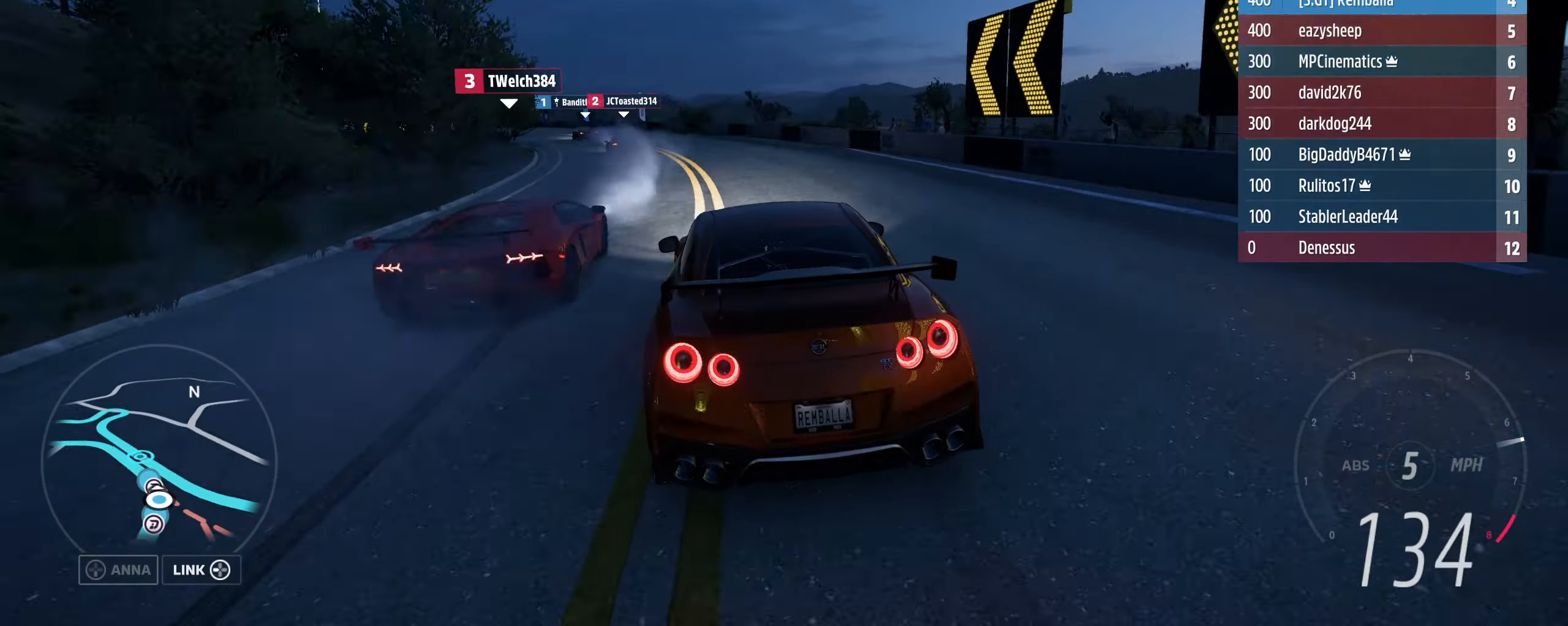
{"buttons": ["R2"], "left_stick": "left", "right_stick": "center", "events": []}
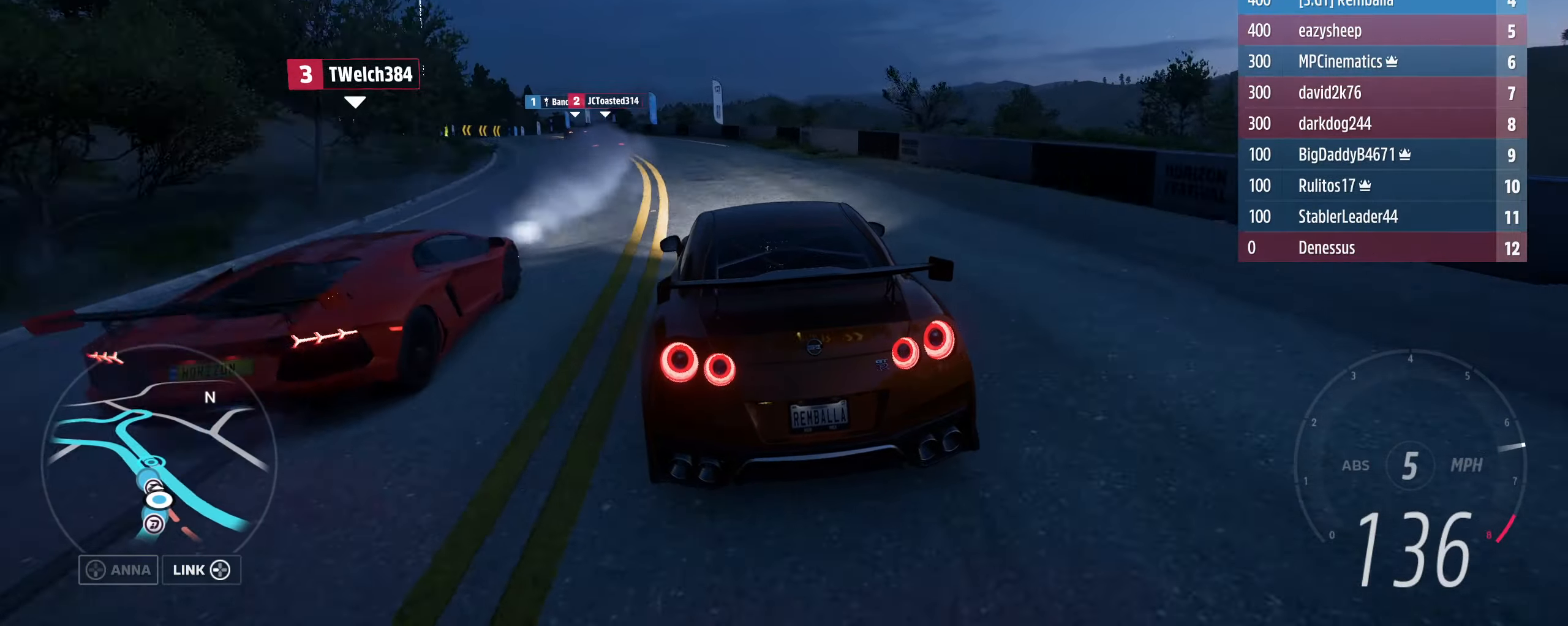
{"buttons": ["R2"], "left_stick": "left", "right_stick": "center", "events": [[100, "L2", "down"], [167, "R2", "up"], [267, "L2", "up"], [500, "R2", "down"]]}
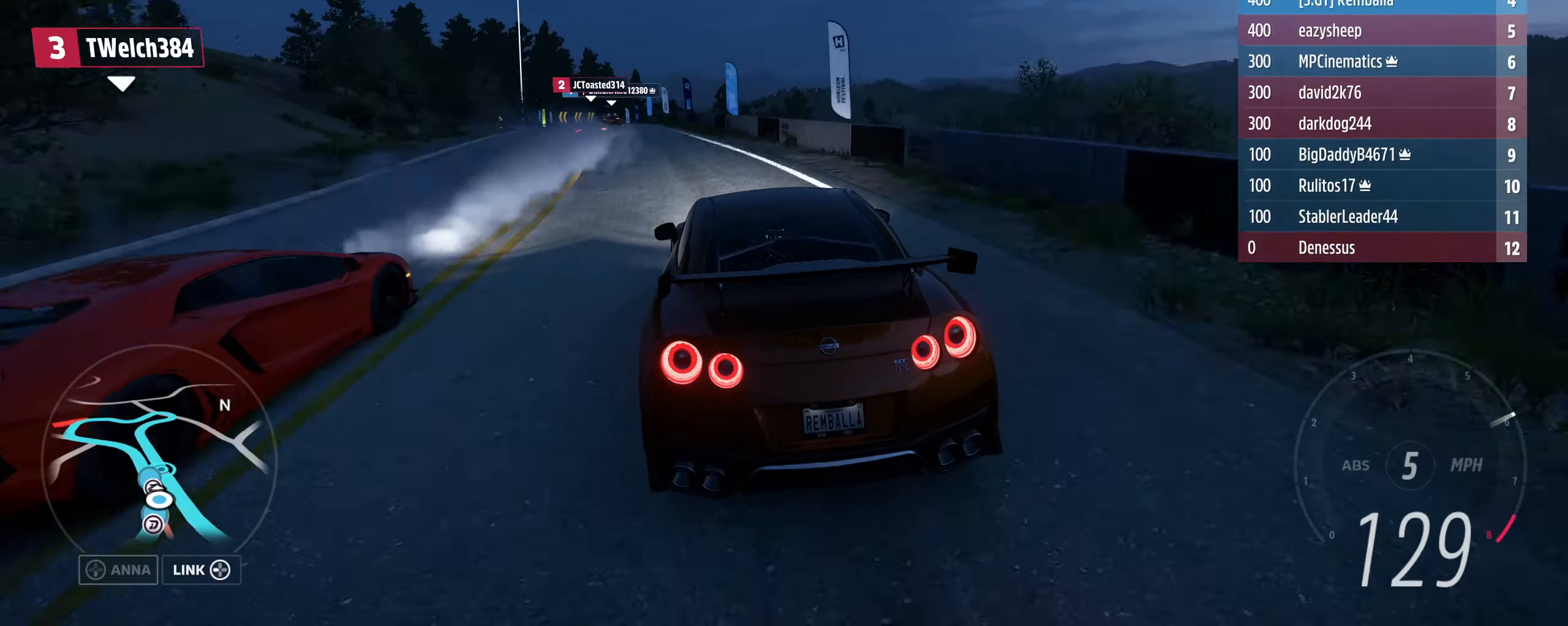
{"buttons": ["R2"], "left_stick": "left", "right_stick": "center", "events": []}
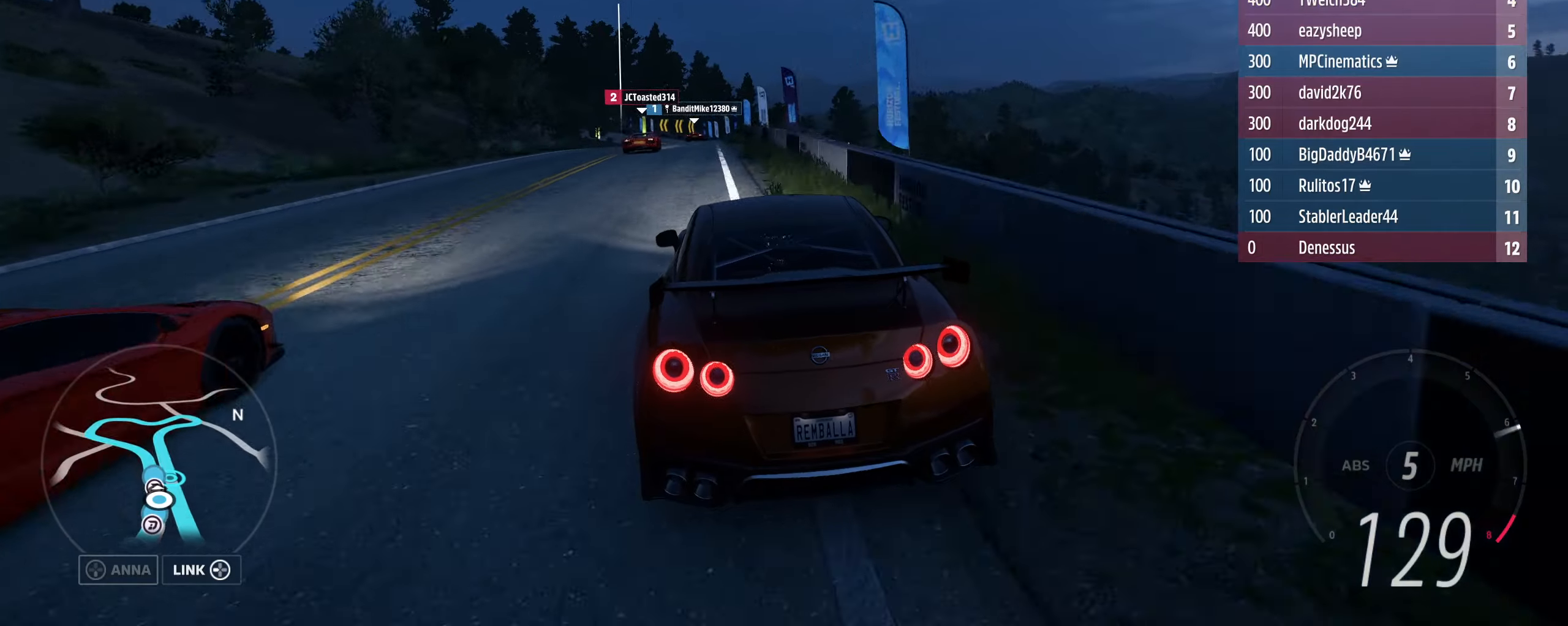
{"buttons": ["R2"], "left_stick": "center", "right_stick": "center", "events": [[300, "left_stick", "right"], [400, "left_stick", "center"]]}
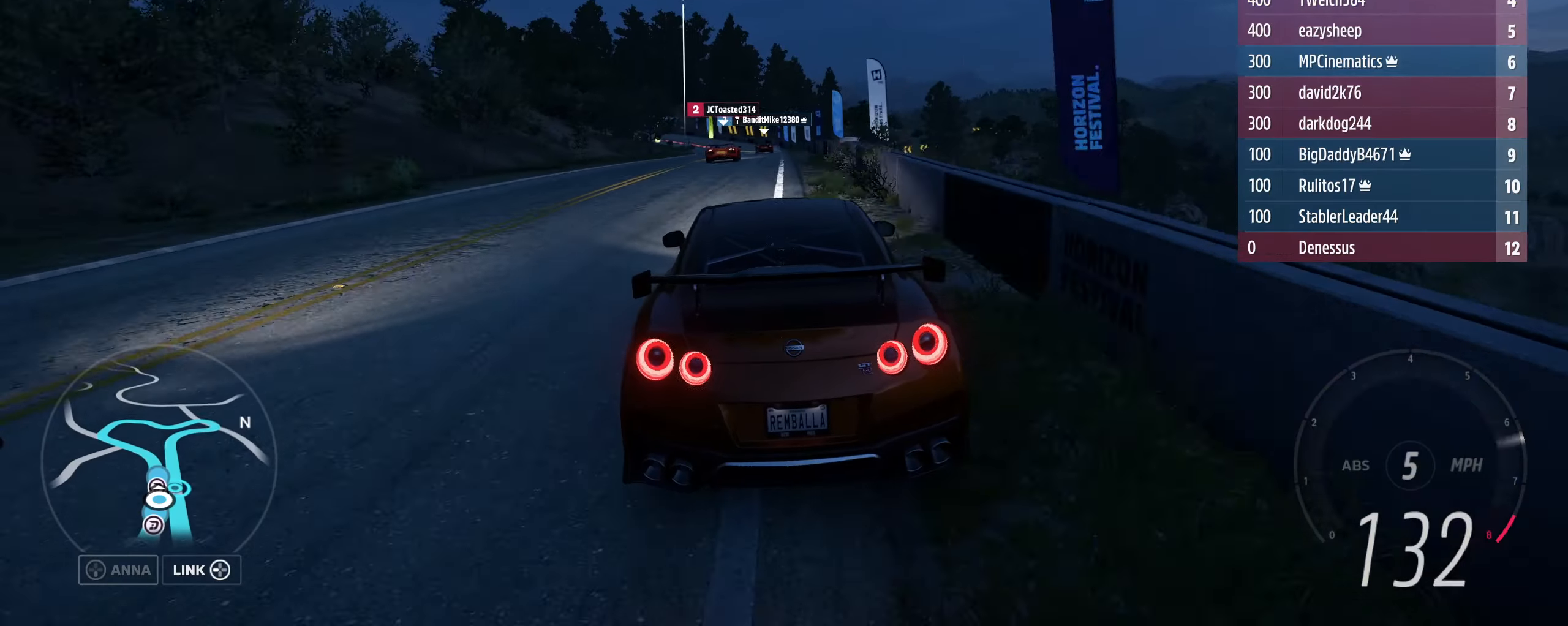
{"buttons": ["R2"], "left_stick": "center", "right_stick": "center", "events": [[333, "left_stick", "left"], [466, "left_stick", "center"]]}
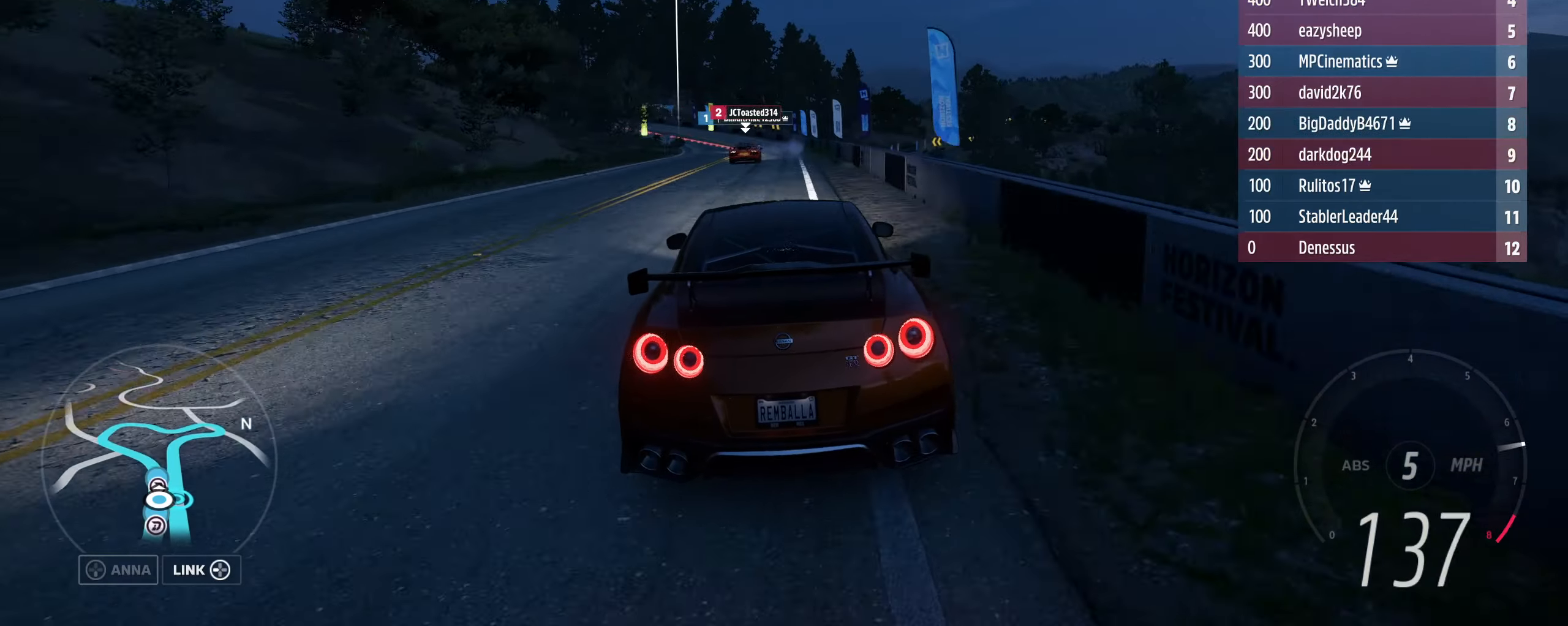
{"buttons": ["R2"], "left_stick": "left", "right_stick": "center", "events": [[366, "left_stick", "left"]]}
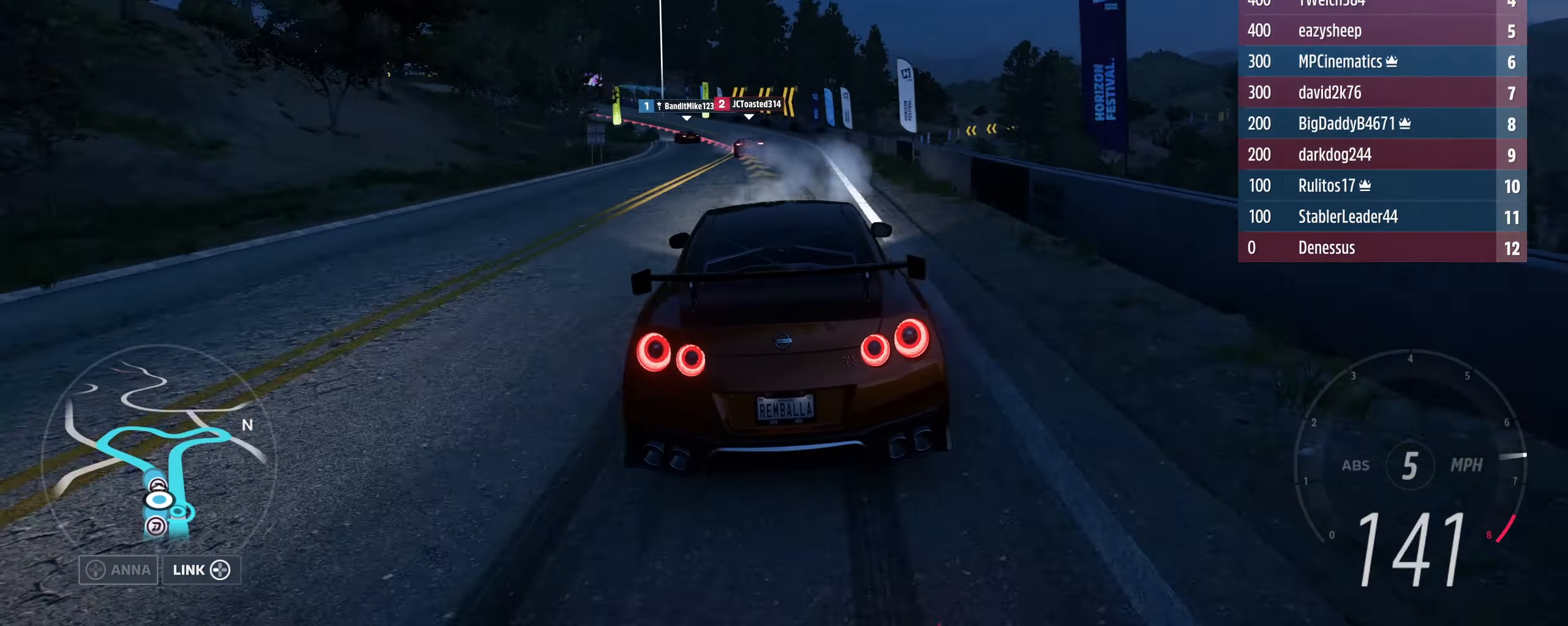
{"buttons": ["R2"], "left_stick": "up-left", "right_stick": "center", "events": [[433, "left_stick", "up-left"]]}
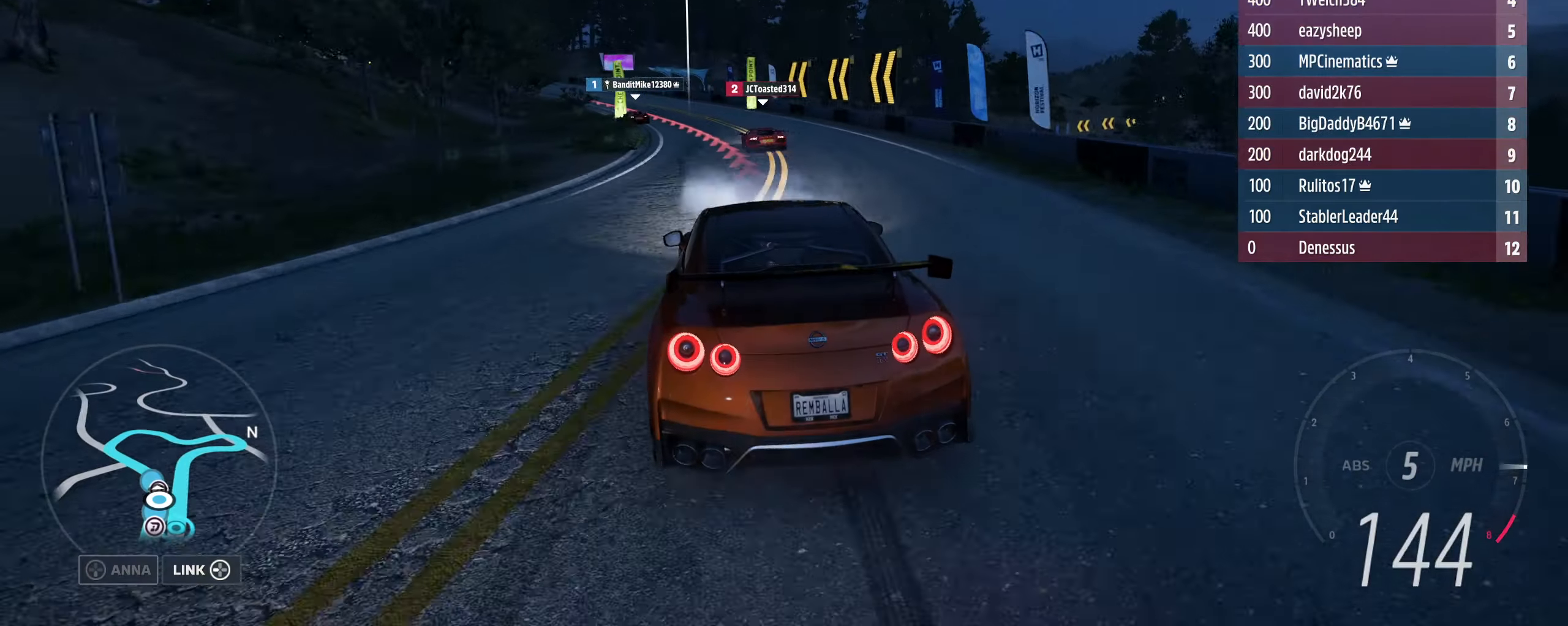
{"buttons": [], "left_stick": "left", "right_stick": "center", "events": [[33, "left_stick", "left"], [300, "L2", "down"], [366, "R2", "up"], [433, "L2", "up"]]}
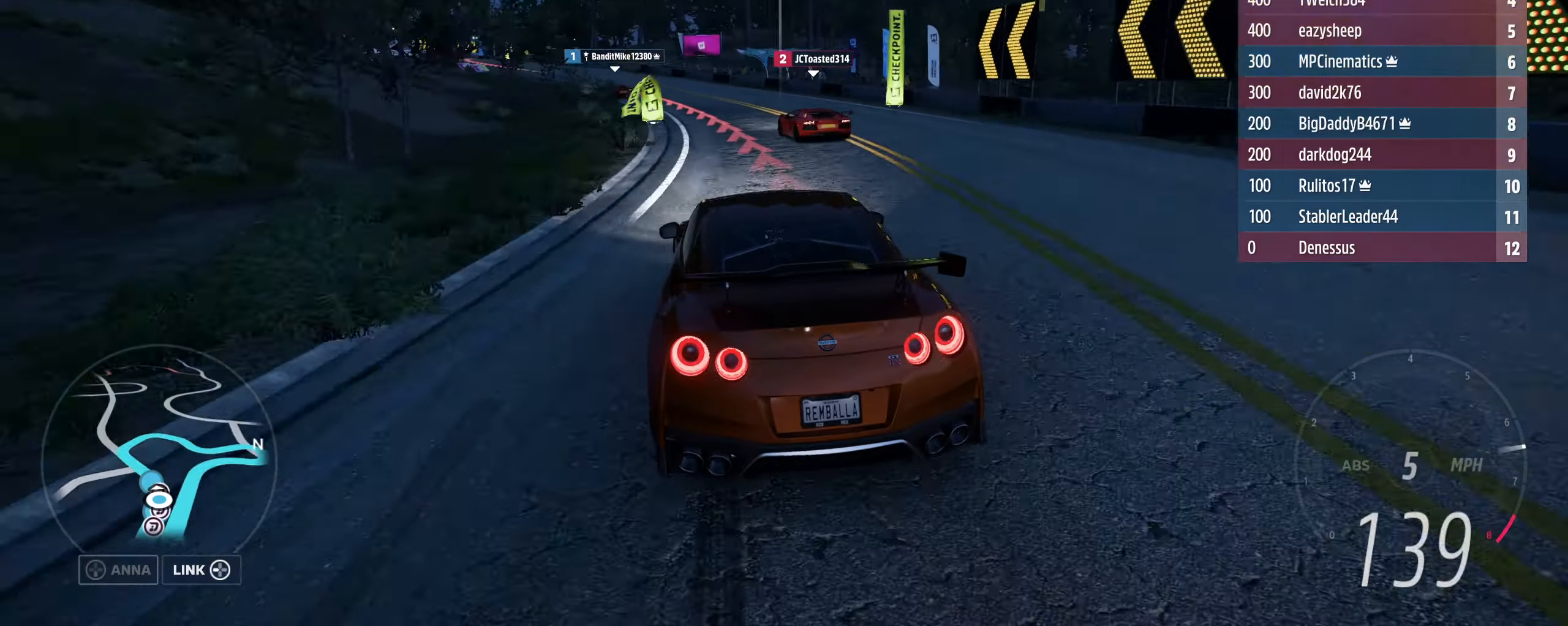
{"buttons": ["R2"], "left_stick": "left", "right_stick": "center", "events": [[100, "R2", "down"]]}
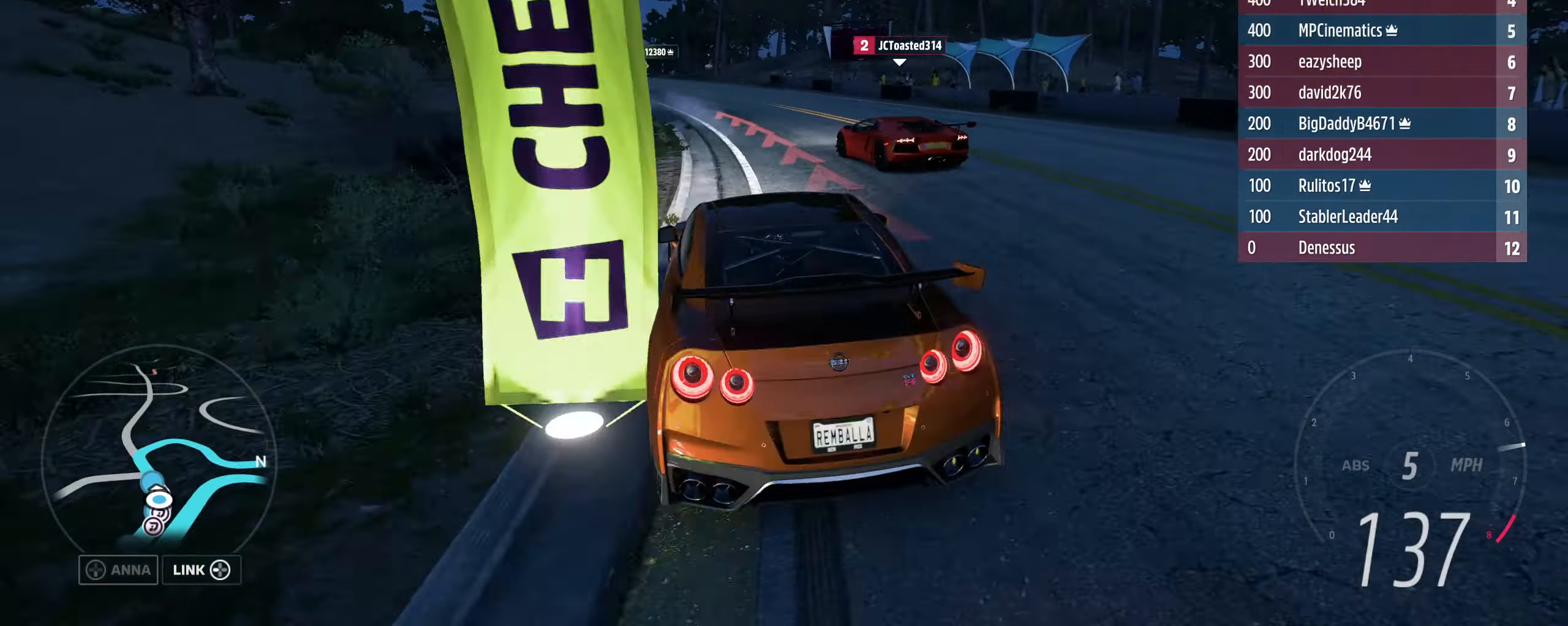
{"buttons": ["R2"], "left_stick": "left", "right_stick": "center", "events": []}
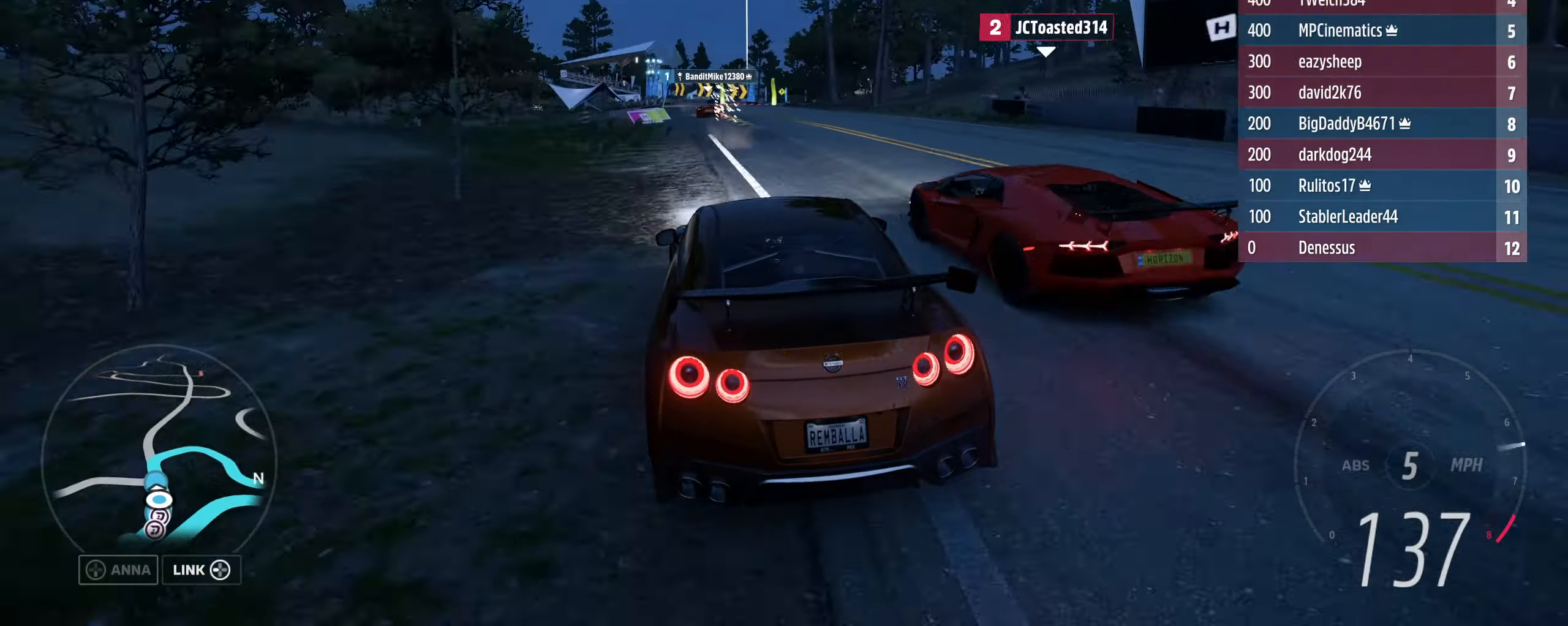
{"buttons": ["R2"], "left_stick": "right", "right_stick": "center", "events": [[66, "left_stick", "center"], [333, "left_stick", "right"]]}
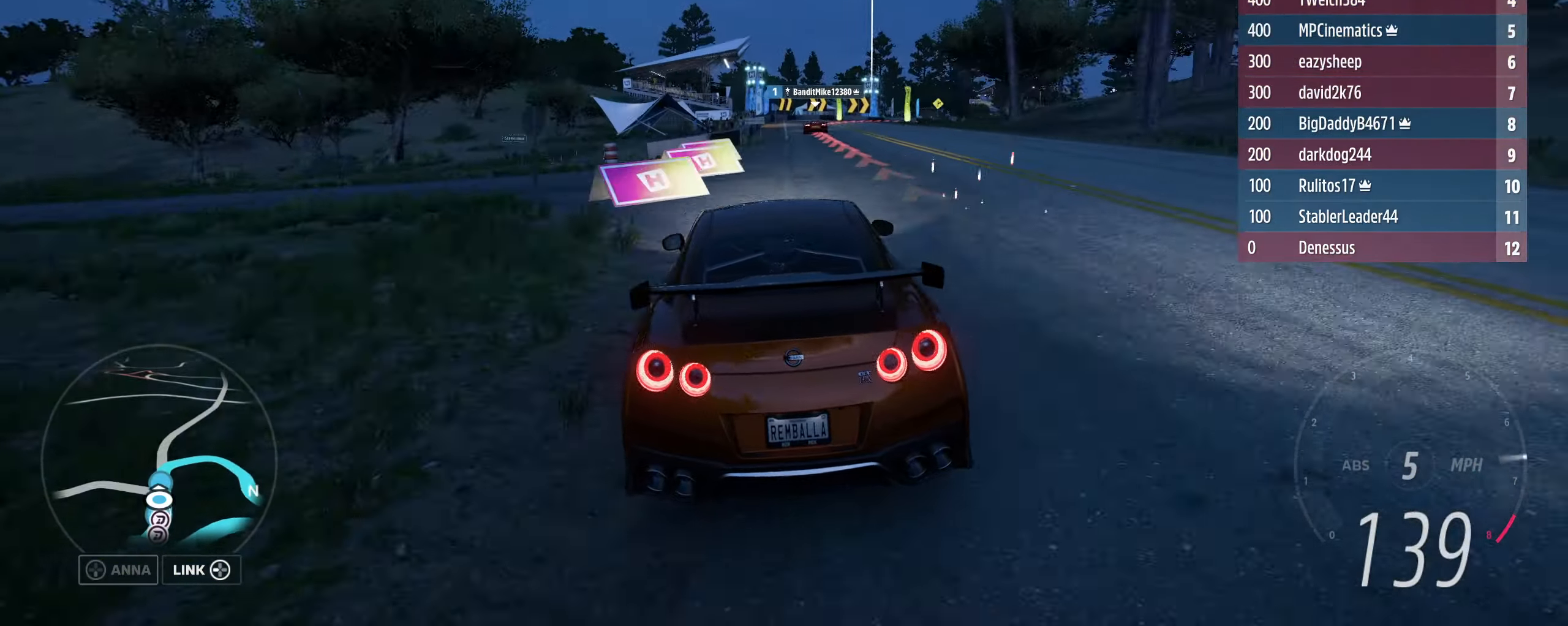
{"buttons": ["L2"], "left_stick": "down-right", "right_stick": "center", "events": [[66, "left_stick", "down-left"], [133, "left_stick", "center"], [166, "L2", "down"], [200, "left_stick", "right"], [300, "R2", "up"], [366, "left_stick", "down-right"]]}
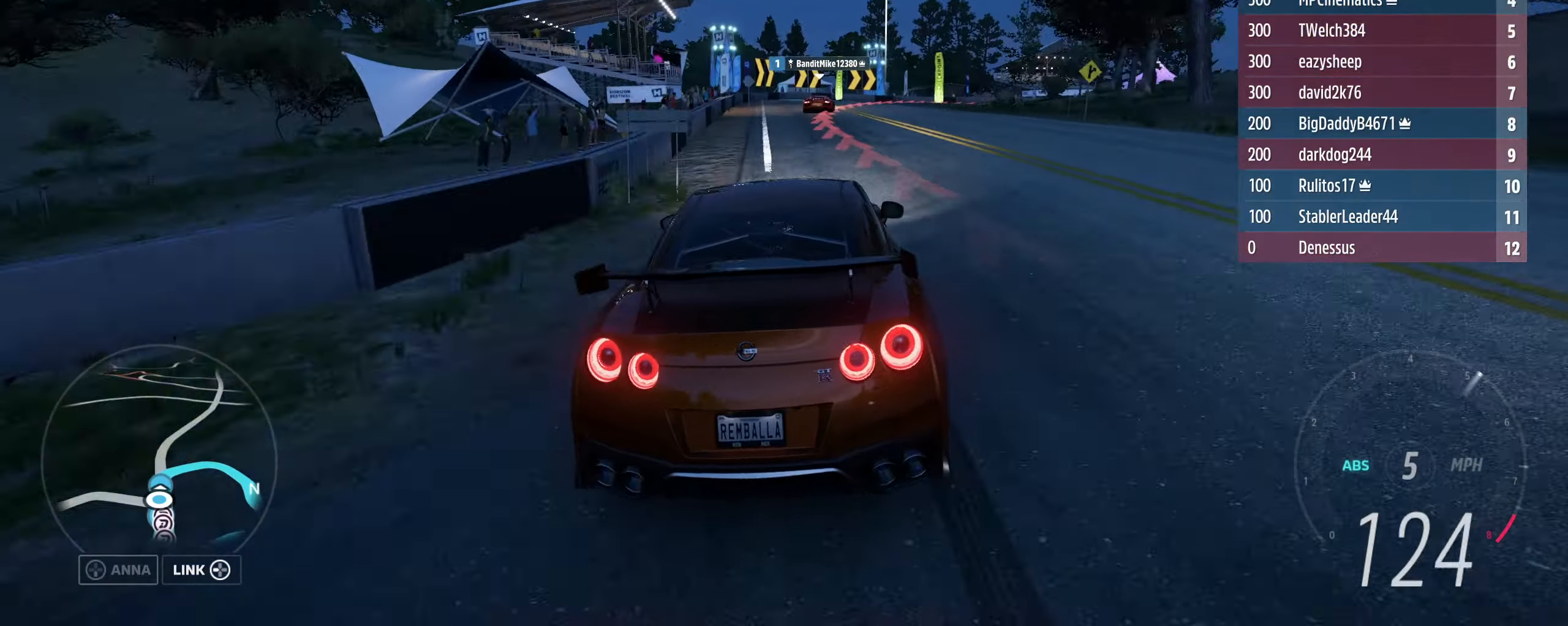
{"buttons": ["L2"], "left_stick": "right", "right_stick": "center", "events": [[133, "left_stick", "left"], [300, "left_stick", "right"]]}
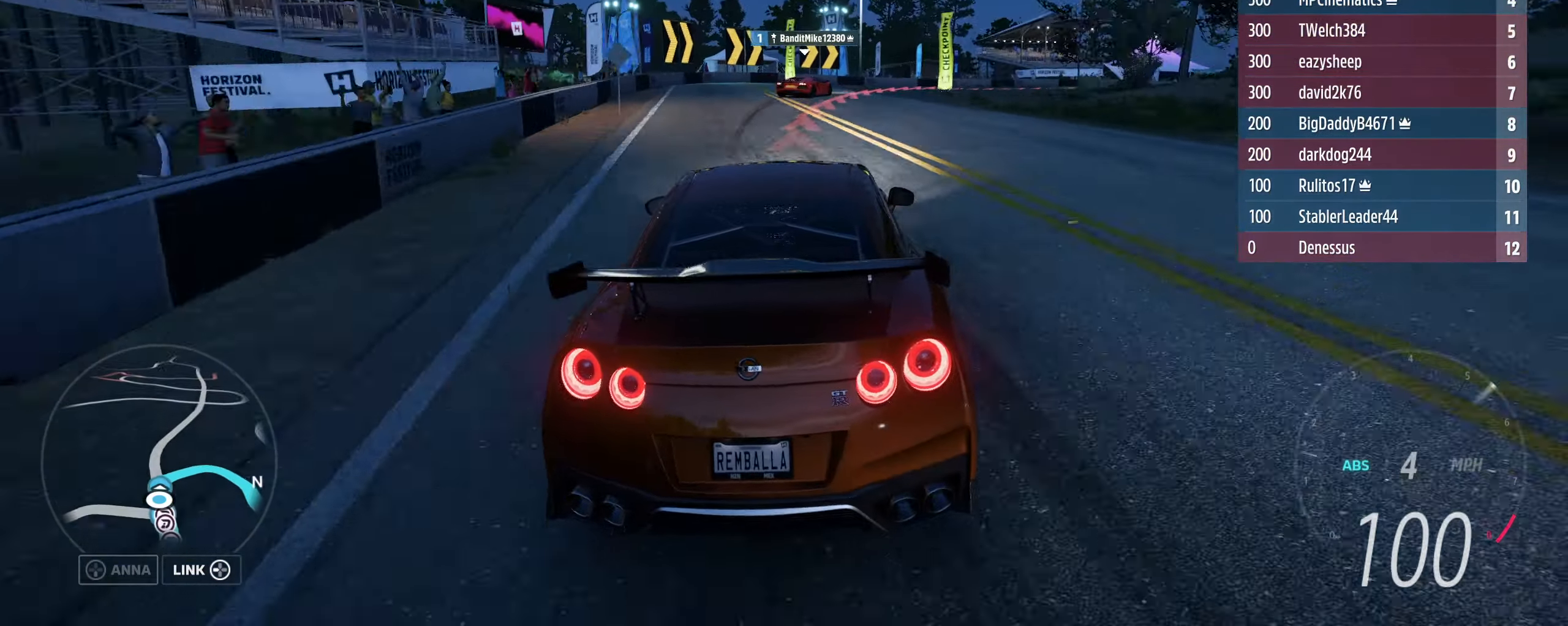
{"buttons": ["L2"], "left_stick": "right", "right_stick": "center", "events": [[33, "L3", "down"], [500, "L3", "up"]]}
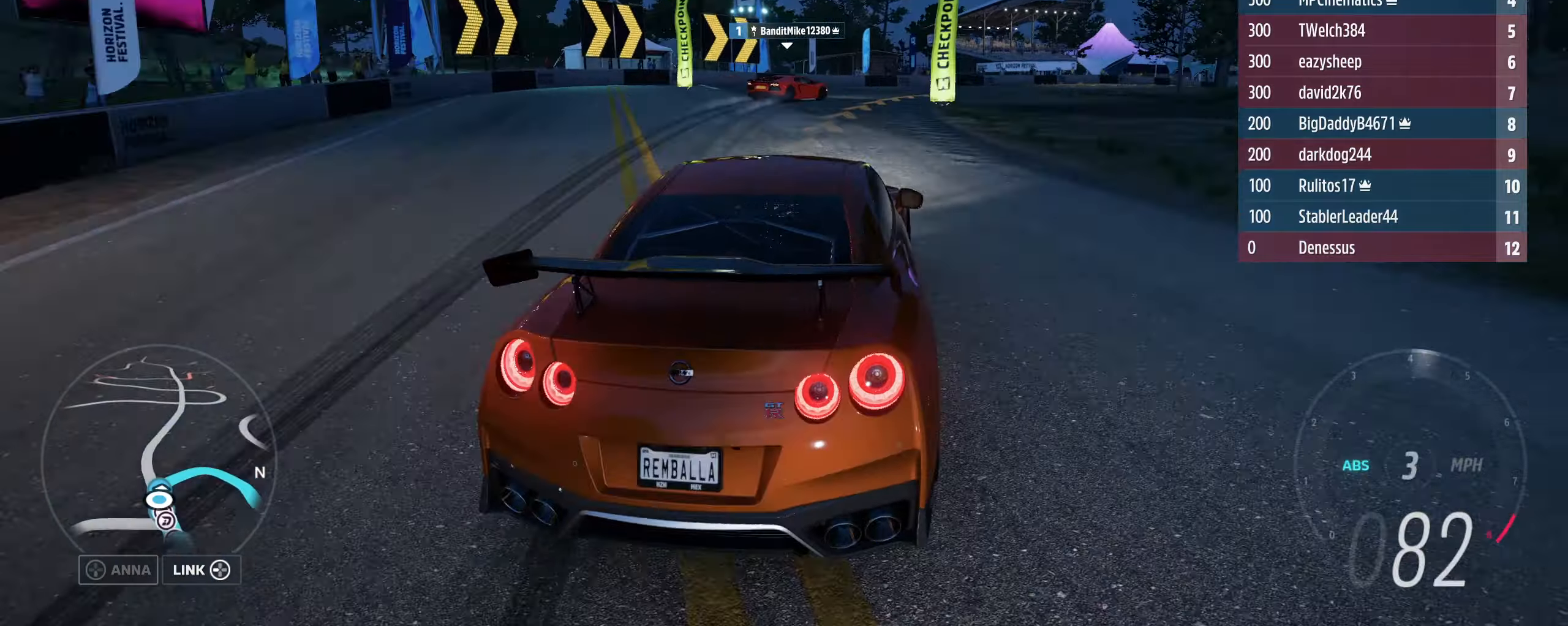
{"buttons": ["R2"], "left_stick": "right", "right_stick": "center", "events": [[167, "L2", "up"], [300, "R2", "down"], [467, "R2", "up"], [500, "R2", "down"]]}
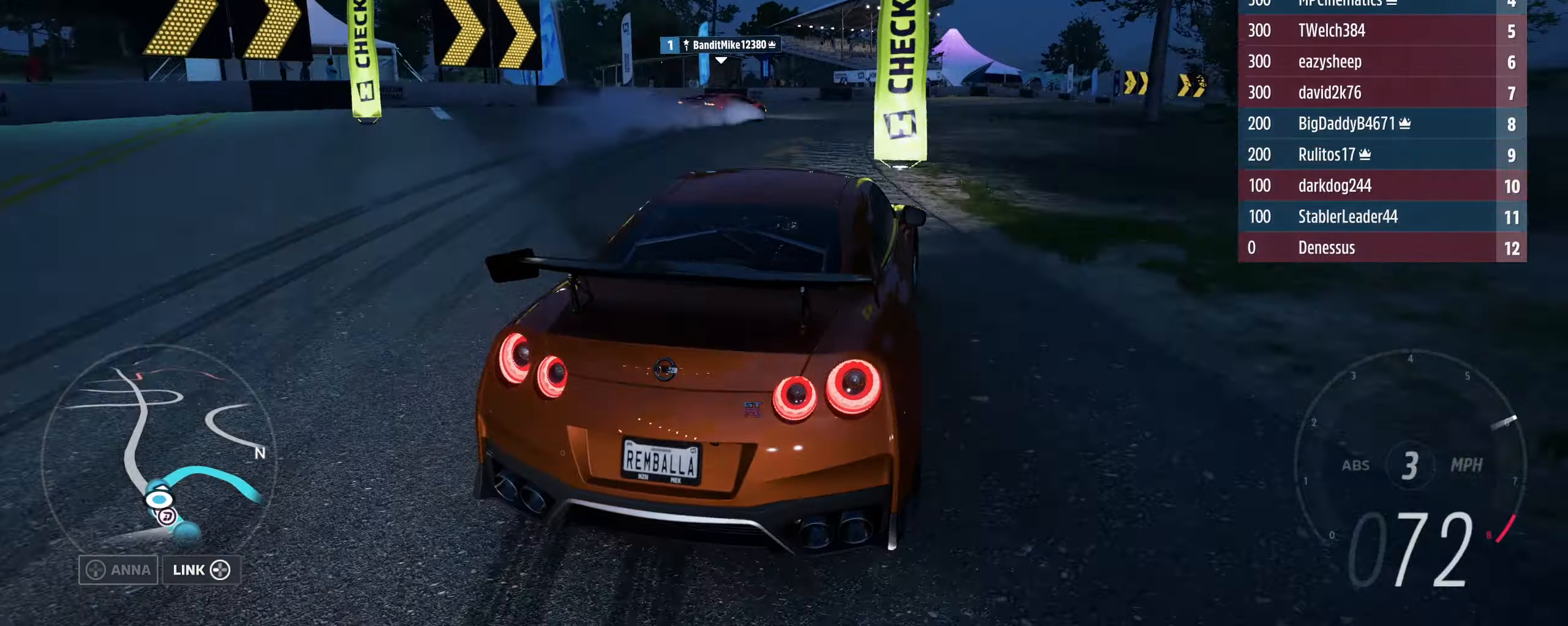
{"buttons": ["R2"], "left_stick": "right", "right_stick": "center", "events": []}
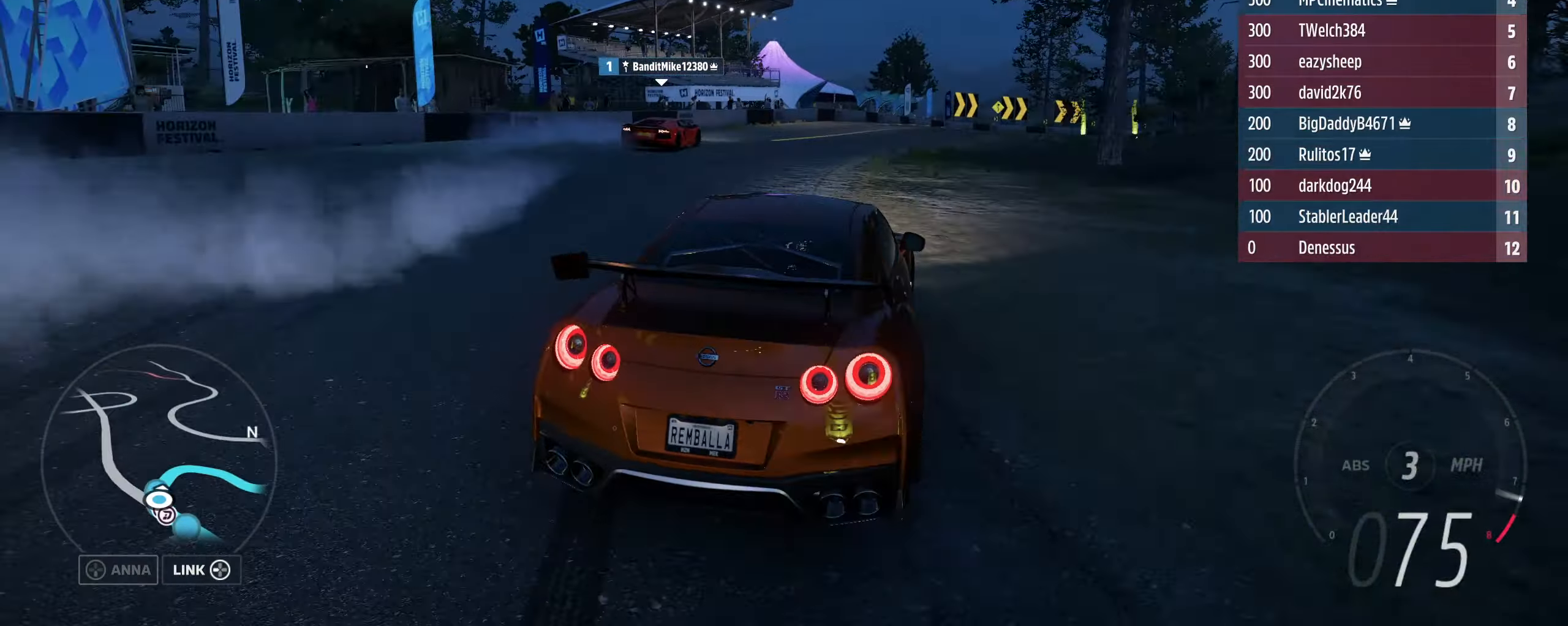
{"buttons": ["R2"], "left_stick": "up-left", "right_stick": "center", "events": [[234, "left_stick", "center"], [500, "left_stick", "up-left"]]}
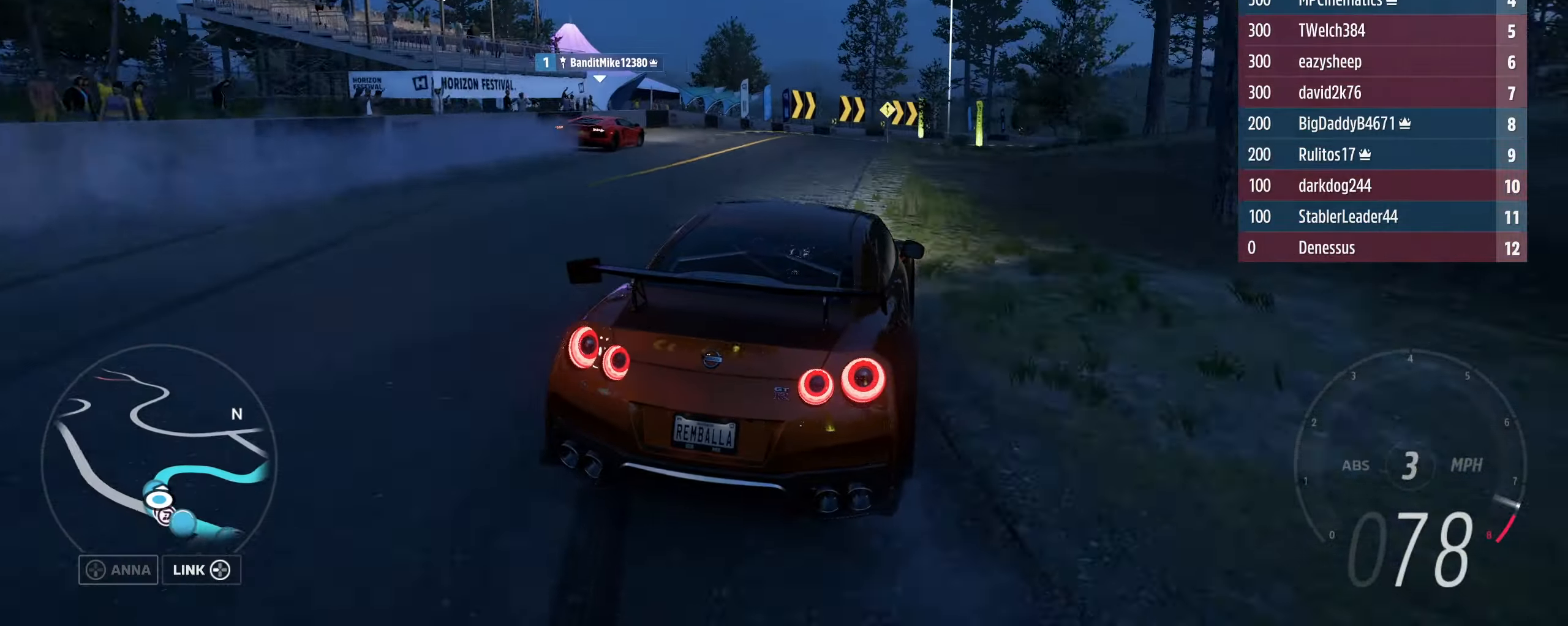
{"buttons": ["R2"], "left_stick": "left", "right_stick": "center", "events": [[267, "left_stick", "right"], [400, "R2", "up"], [467, "left_stick", "left"], [500, "R2", "down"]]}
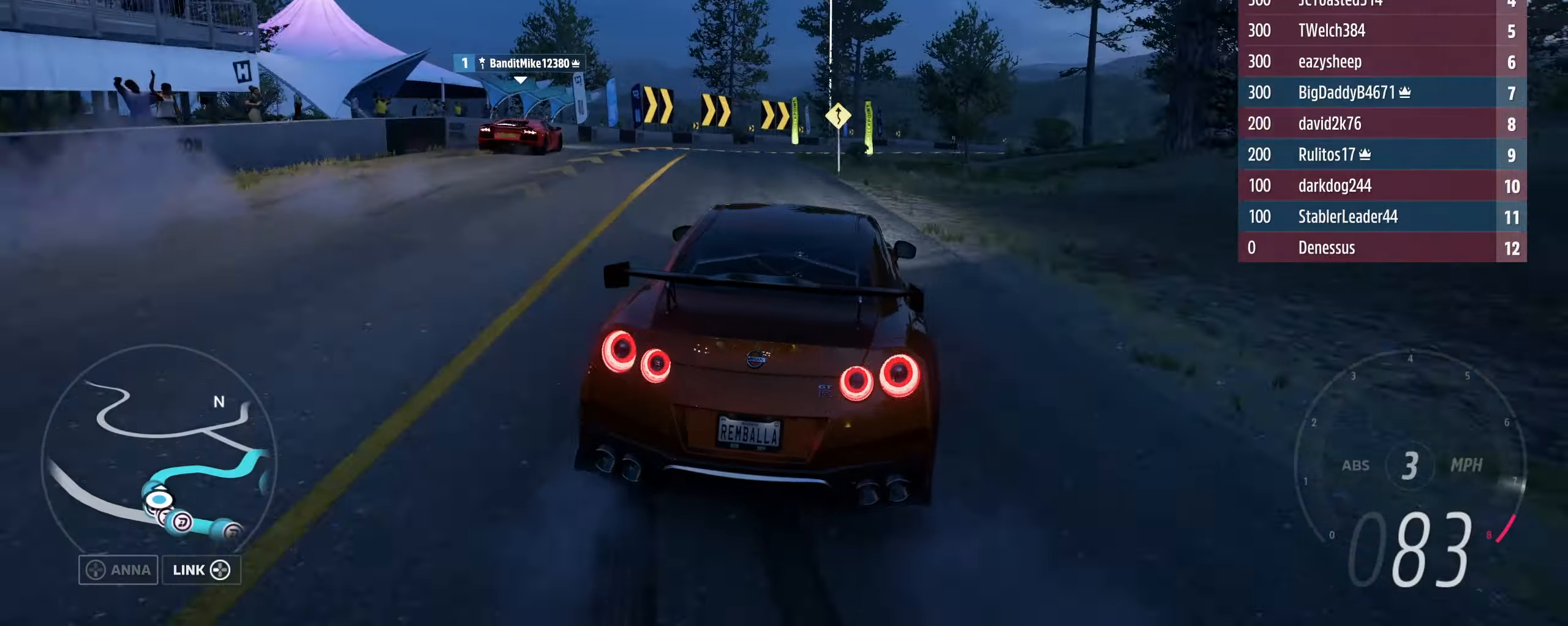
{"buttons": ["R2"], "left_stick": "right", "right_stick": "center", "events": [[100, "left_stick", "right"], [167, "R2", "up"], [200, "R2", "down"], [334, "left_stick", "left"], [467, "left_stick", "right"]]}
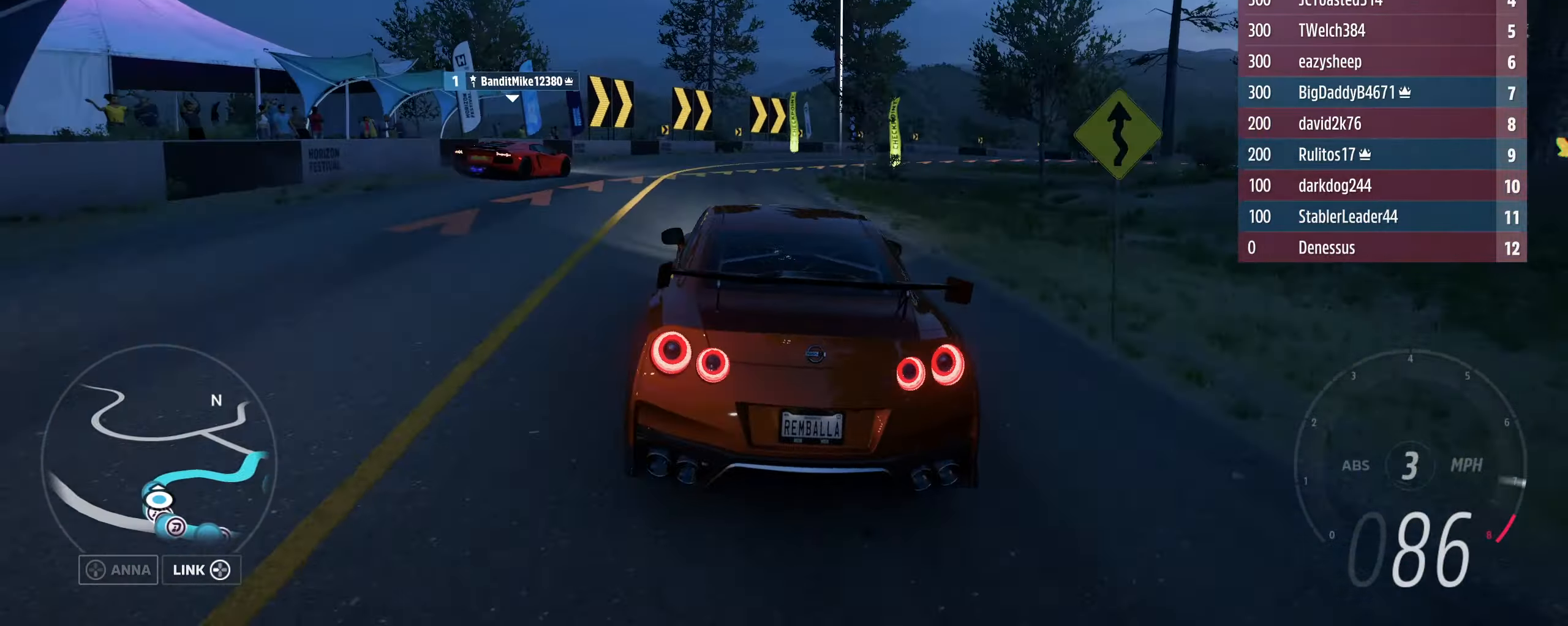
{"buttons": ["L3"], "left_stick": "right", "right_stick": "center", "events": [[67, "R2", "up"], [134, "R2", "down"], [167, "R2", "up"], [234, "L2", "down"], [234, "L3", "down"], [500, "L2", "up"]]}
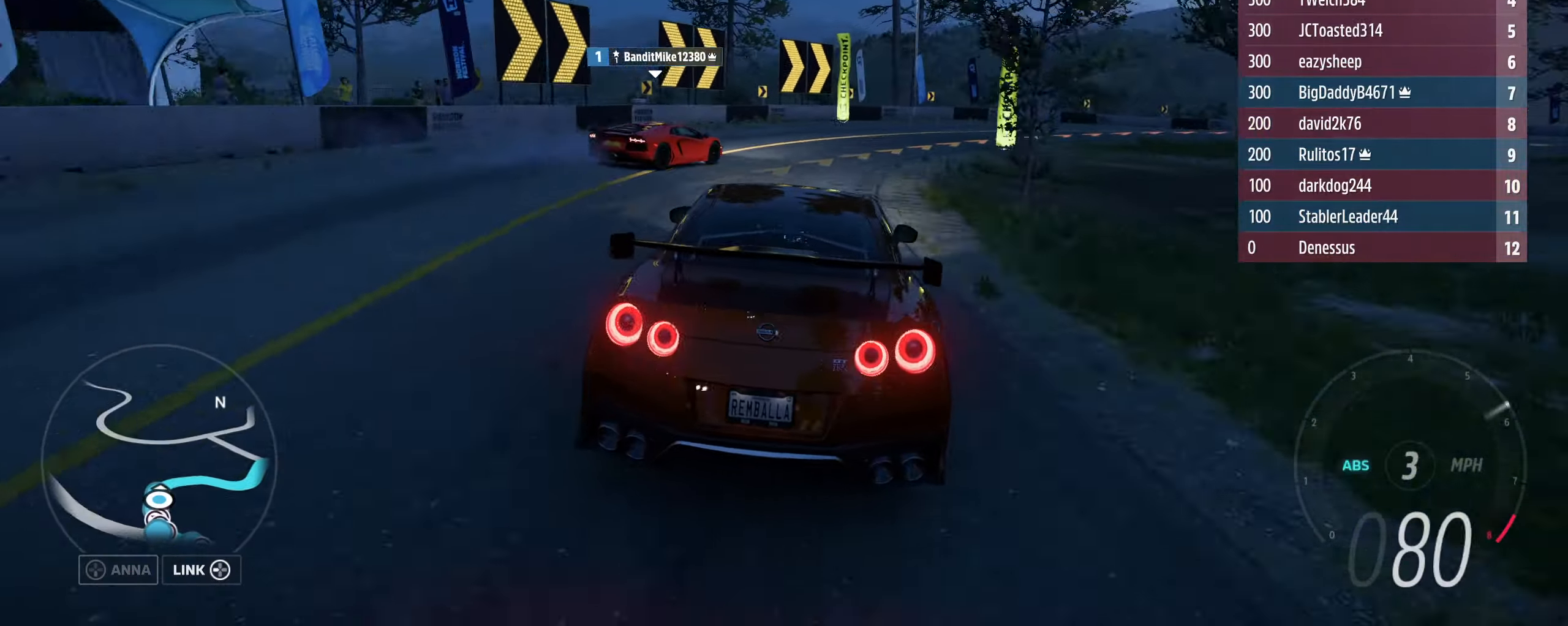
{"buttons": ["R2", "L3"], "left_stick": "right", "right_stick": "center", "events": [[300, "R2", "down"], [434, "R2", "up"], [500, "R2", "down"]]}